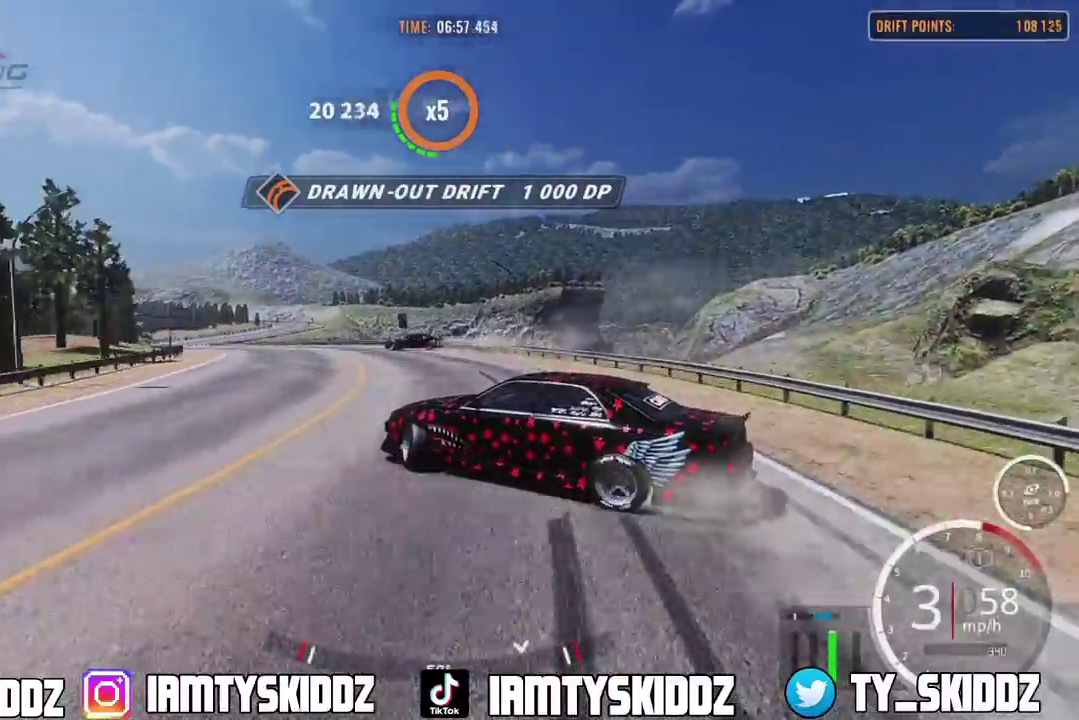
Gameplay with a controller (PlayStation layout); each line is a JSON object with the inputs held at the frame after it (dt_ms = milliseconds from this image to that frame). "events" lists button and stick changes between this image and that frame as [ms after this image, input, new state], when the widget could be followed in between. This document gives stick clicks only as held states, not as events.
{"dt_ms": 400, "buttons": ["R2"], "left_stick": "up-left", "right_stick": "center", "events": []}
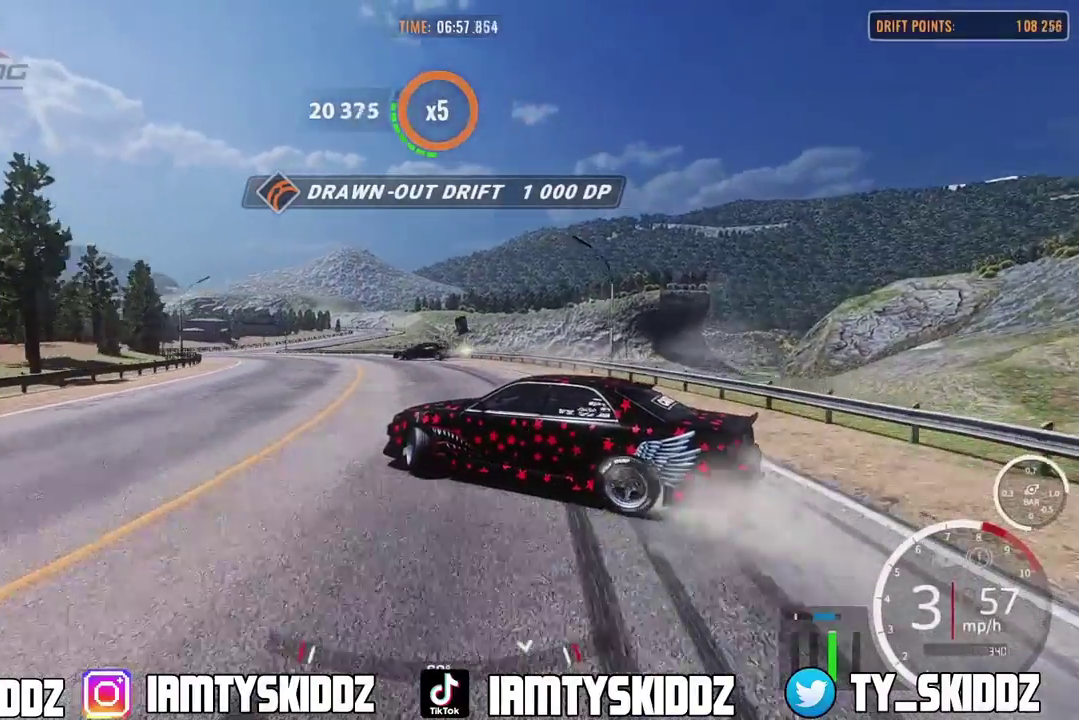
{"dt_ms": 600, "buttons": ["R2"], "left_stick": "up-left", "right_stick": "center", "events": []}
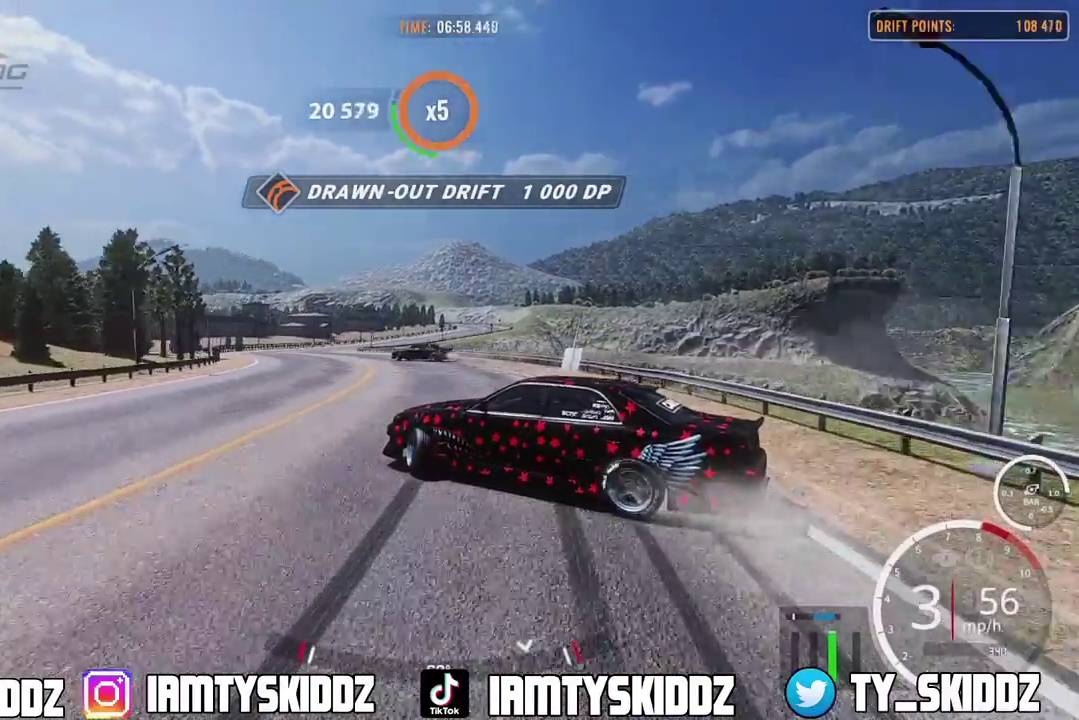
{"dt_ms": 300, "buttons": ["R2"], "left_stick": "up-left", "right_stick": "center", "events": []}
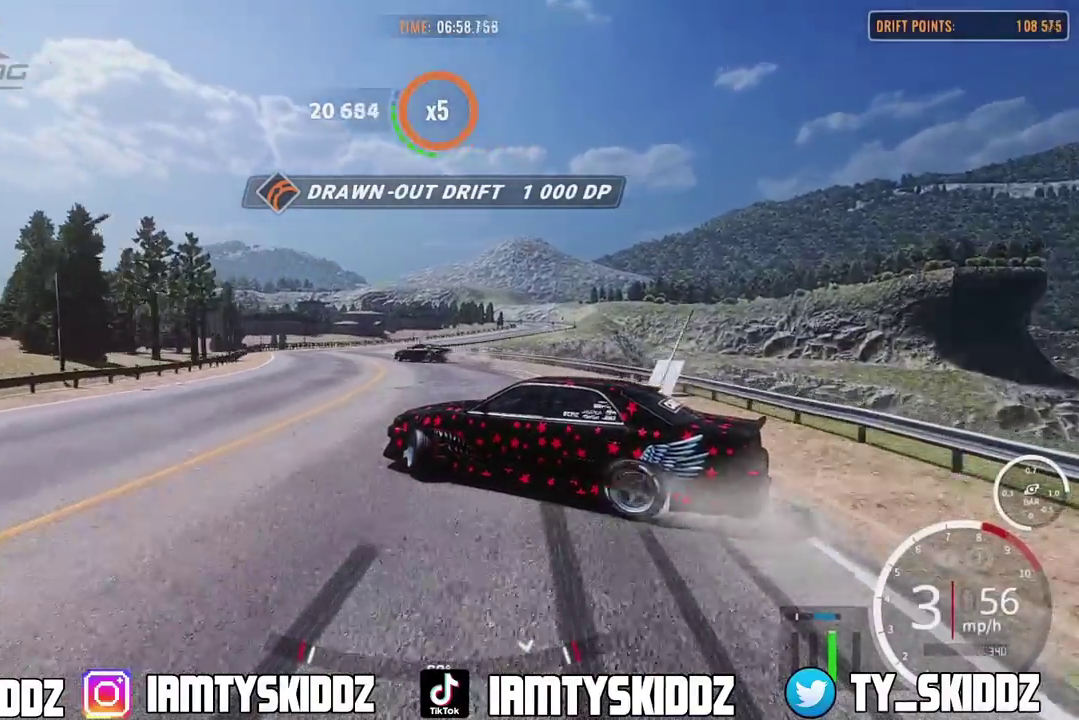
{"dt_ms": 800, "buttons": ["R2"], "left_stick": "up-left", "right_stick": "center", "events": []}
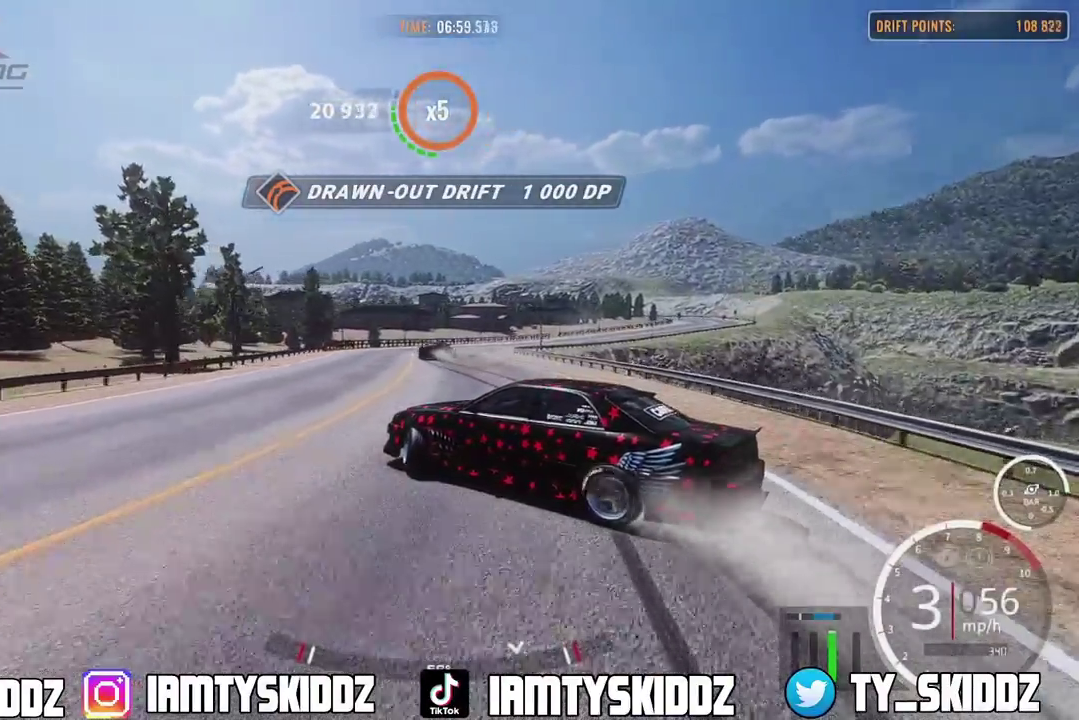
{"dt_ms": 400, "buttons": ["R2"], "left_stick": "up", "right_stick": "center", "events": [[383, "left_stick", "up"]]}
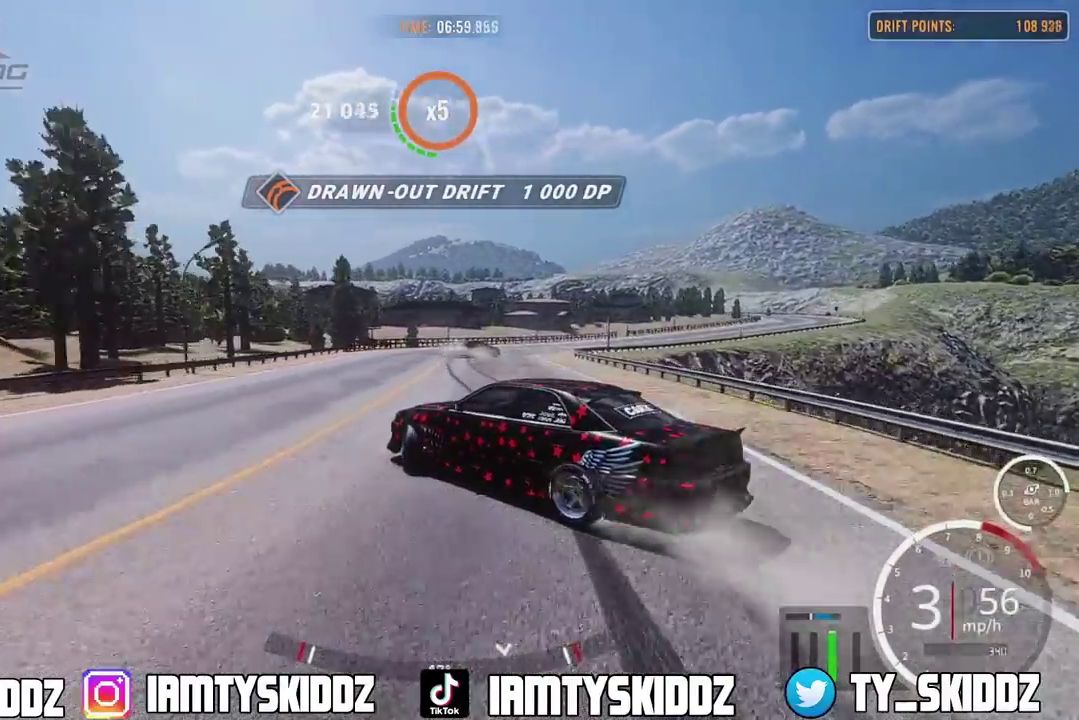
{"dt_ms": 400, "buttons": ["R2"], "left_stick": "up", "right_stick": "center", "events": []}
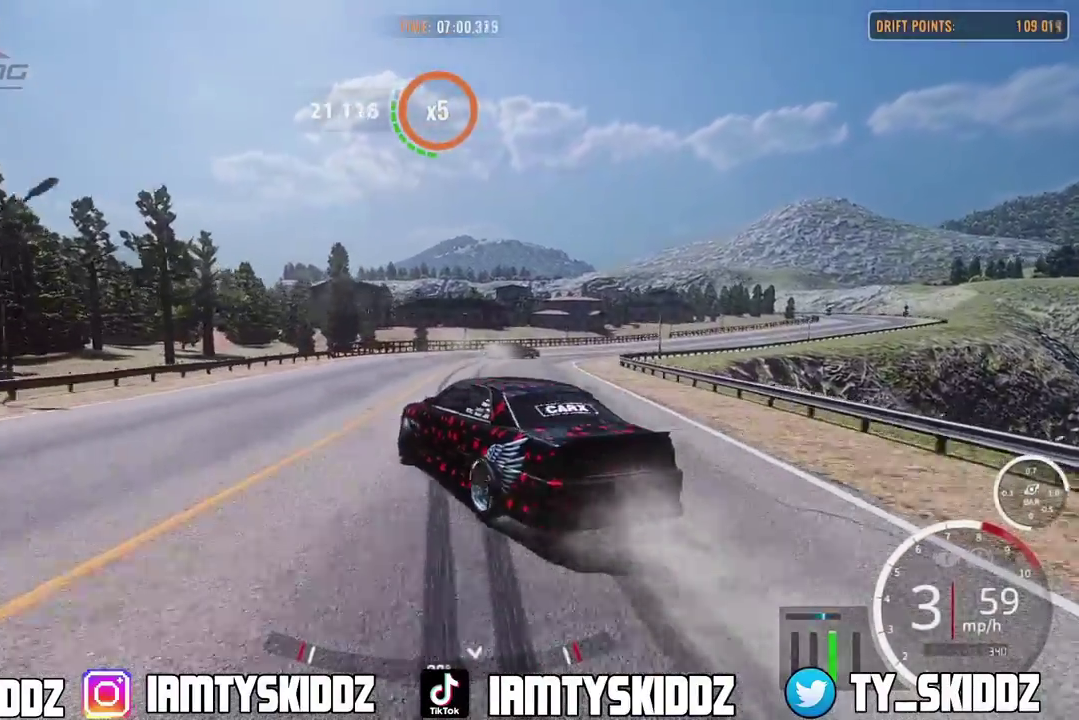
{"dt_ms": 600, "buttons": ["L1"], "left_stick": "up-right", "right_stick": "center", "events": [[483, "L1", "down"], [483, "R2", "up"], [483, "left_stick", "up-right"]]}
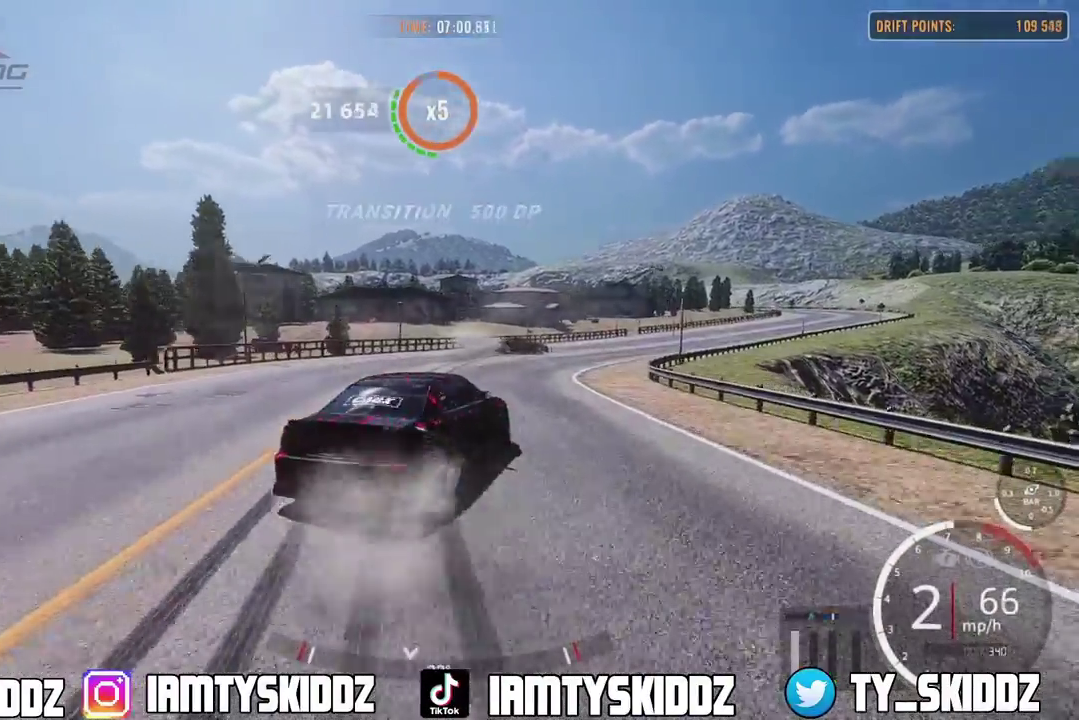
{"dt_ms": 300, "buttons": ["R2"], "left_stick": "up-right", "right_stick": "center", "events": [[200, "L1", "up"], [200, "R2", "down"]]}
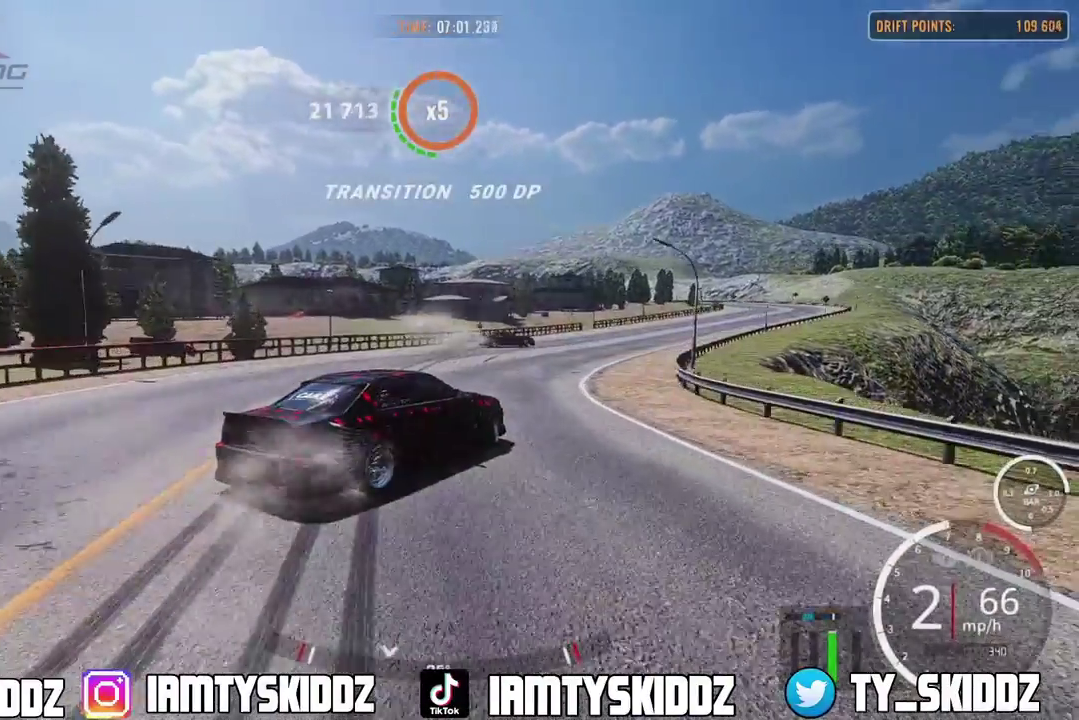
{"dt_ms": 800, "buttons": ["R2"], "left_stick": "up-right", "right_stick": "center", "events": []}
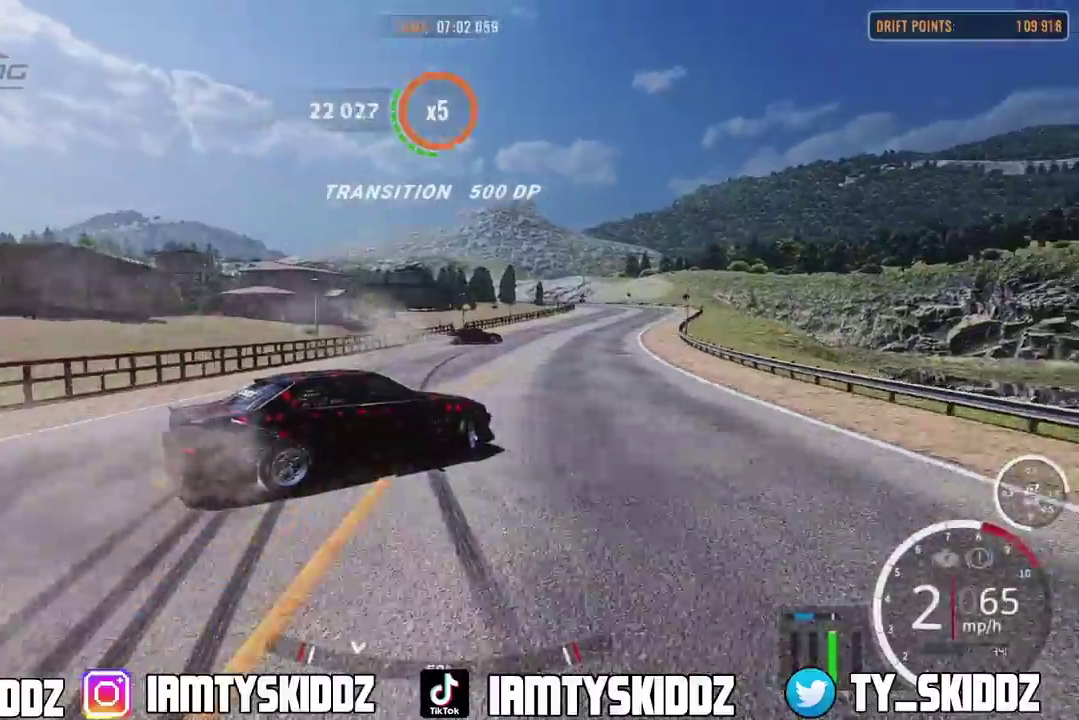
{"dt_ms": 400, "buttons": ["R2"], "left_stick": "up-right", "right_stick": "center", "events": []}
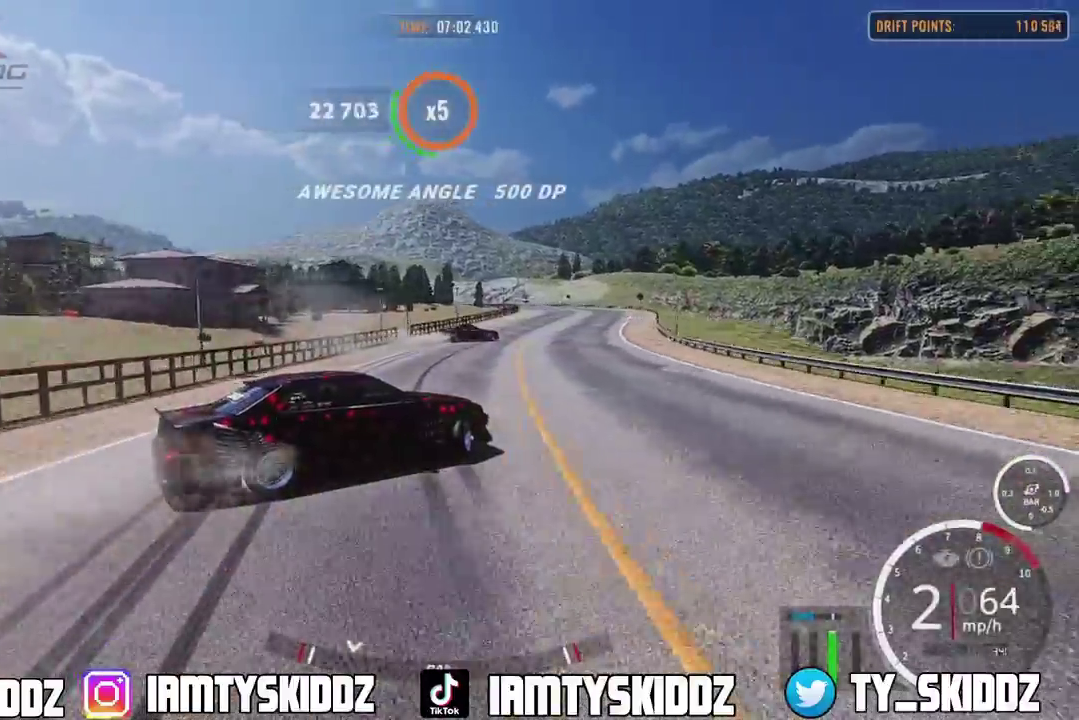
{"dt_ms": 400, "buttons": ["R2"], "left_stick": "up-right", "right_stick": "center", "events": []}
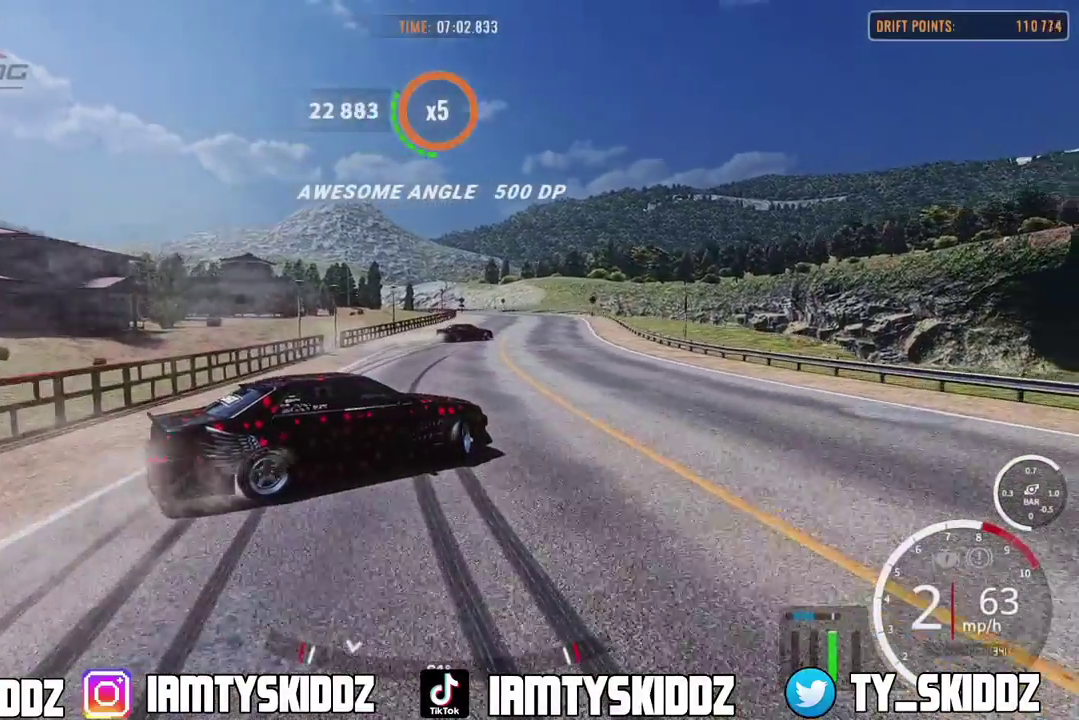
{"dt_ms": 600, "buttons": ["R2"], "left_stick": "up-right", "right_stick": "center", "events": []}
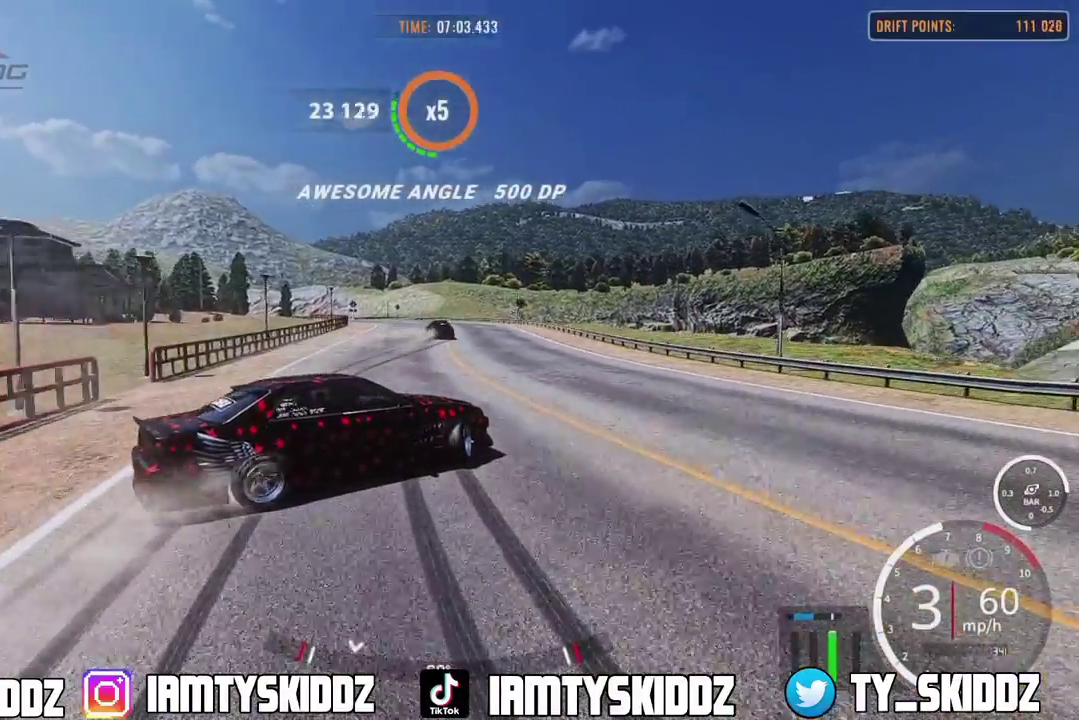
{"dt_ms": 300, "buttons": ["R2"], "left_stick": "up-right", "right_stick": "center", "events": []}
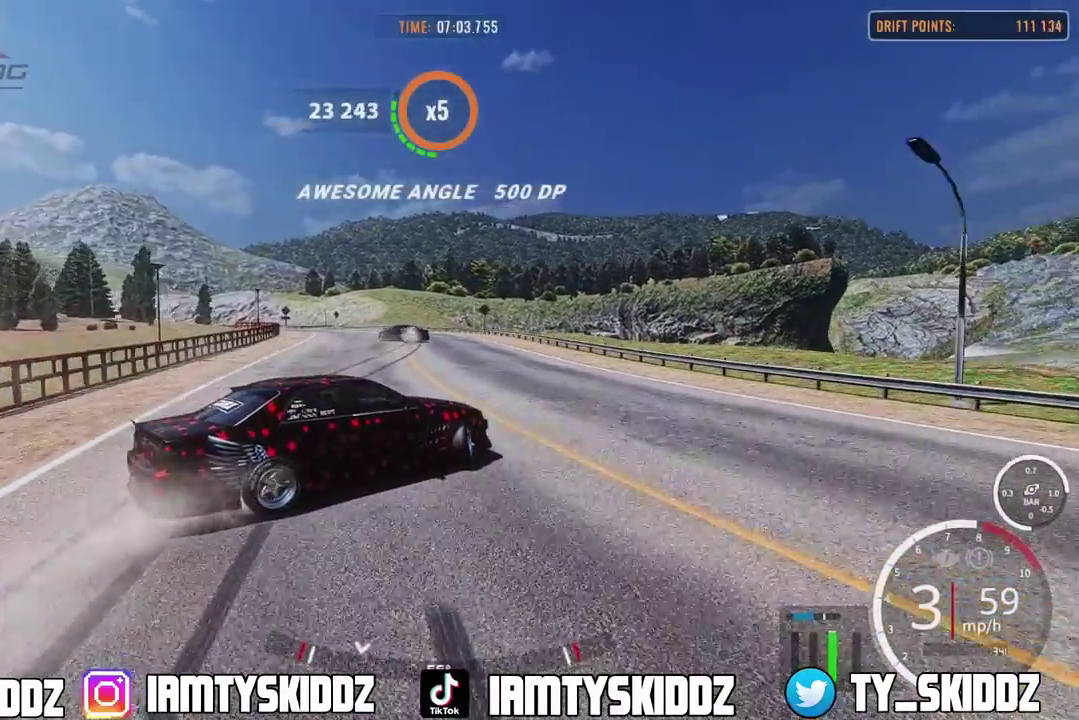
{"dt_ms": 800, "buttons": ["R2"], "left_stick": "up-left", "right_stick": "center", "events": [[17, "left_stick", "up"], [433, "left_stick", "up-left"]]}
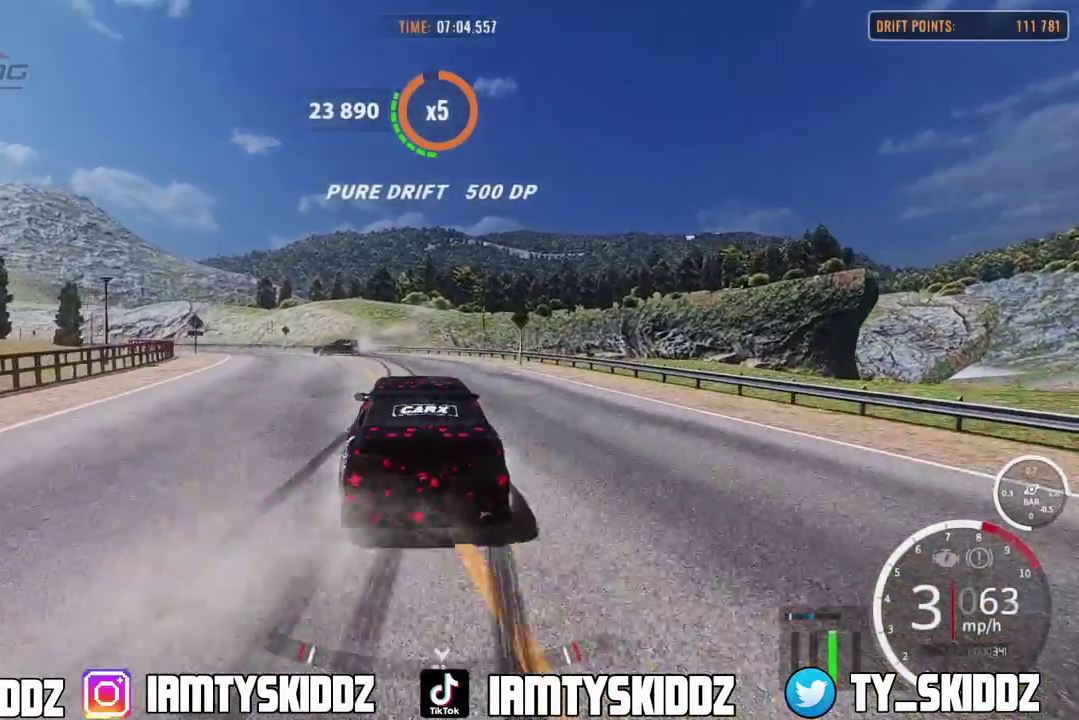
{"dt_ms": 400, "buttons": [], "left_stick": "up-left", "right_stick": "center"}
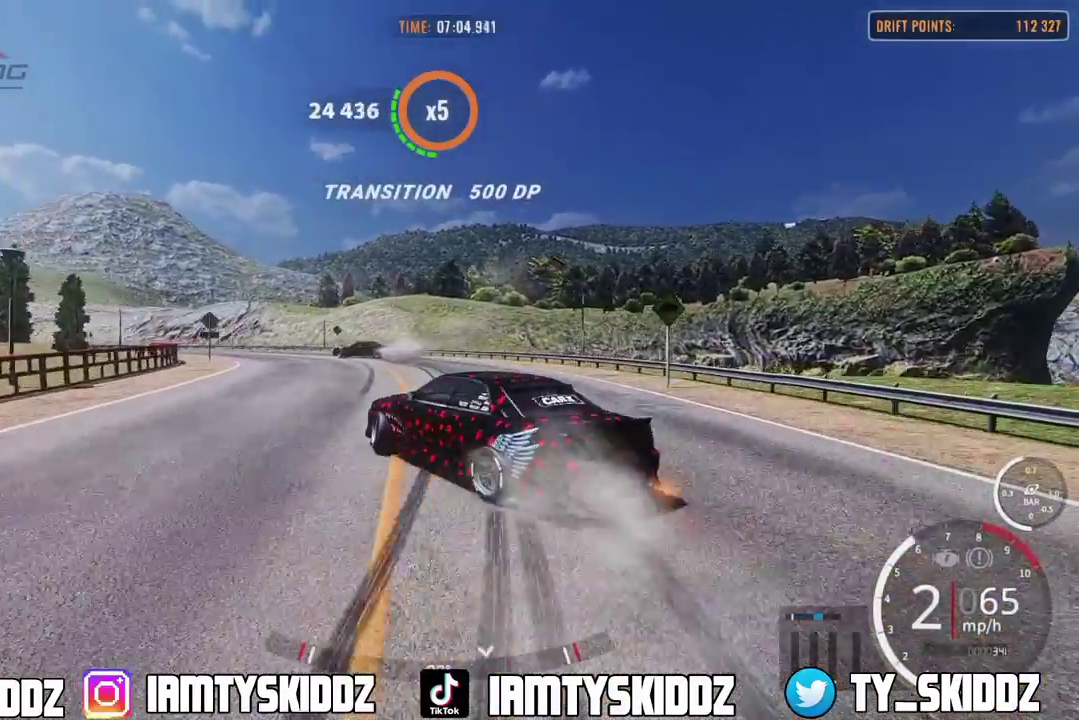
{"dt_ms": 400, "buttons": [], "left_stick": "up-left", "right_stick": "center"}
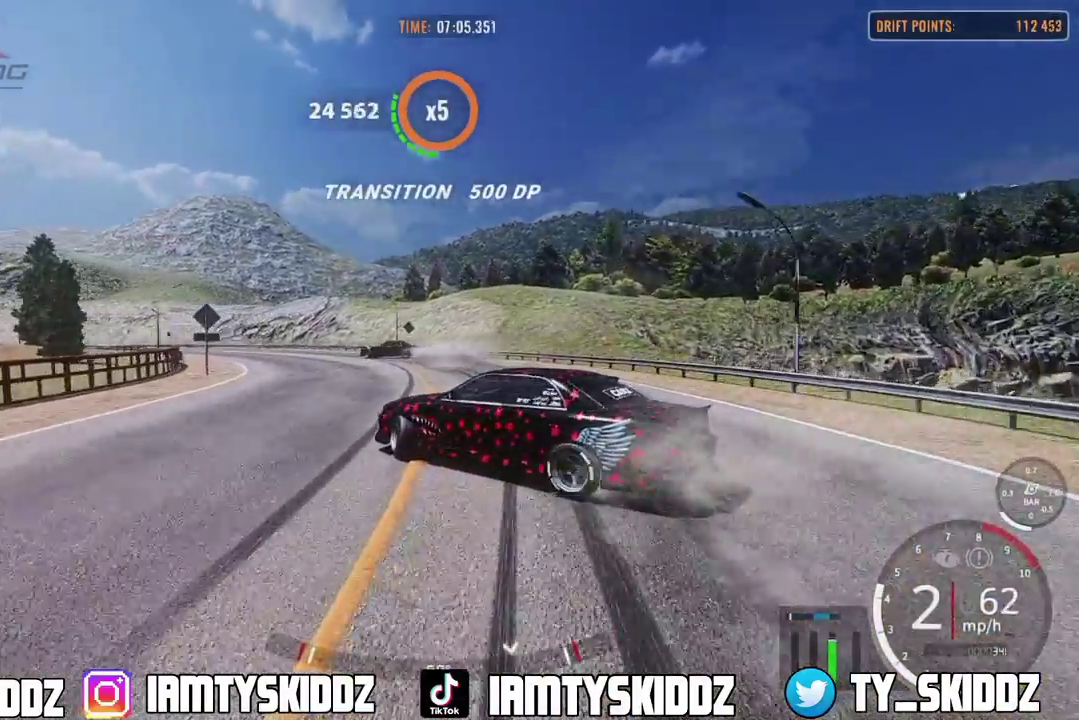
{"dt_ms": 600, "buttons": [], "left_stick": "up-left", "right_stick": "center"}
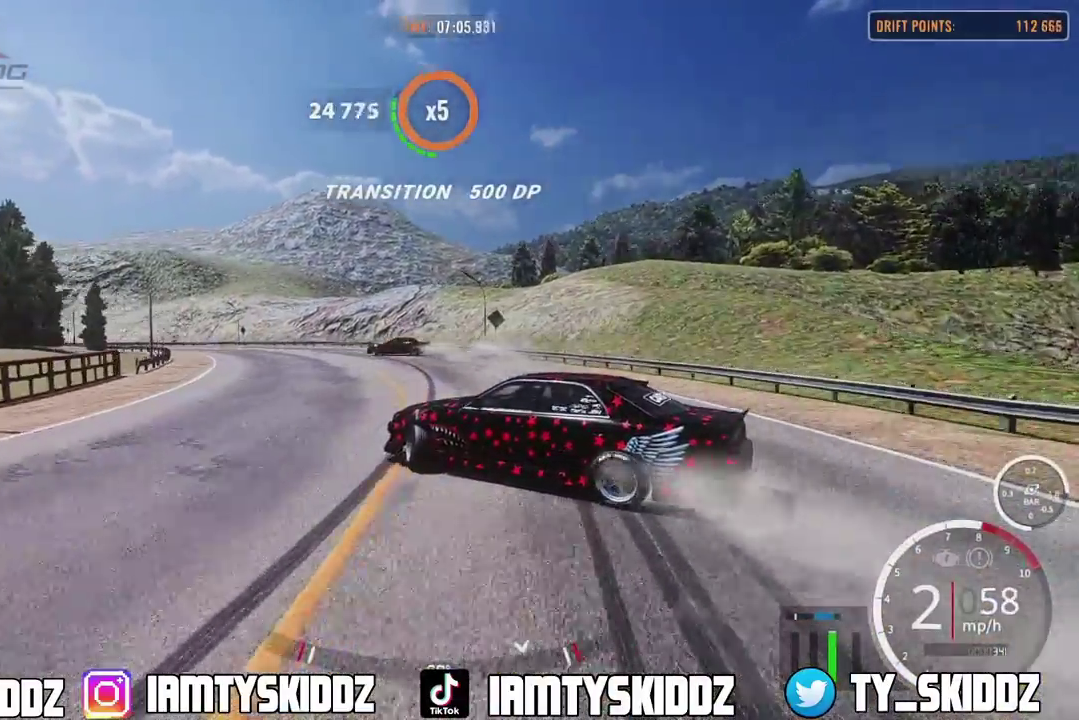
{"dt_ms": 300, "buttons": [], "left_stick": "up-left", "right_stick": "center"}
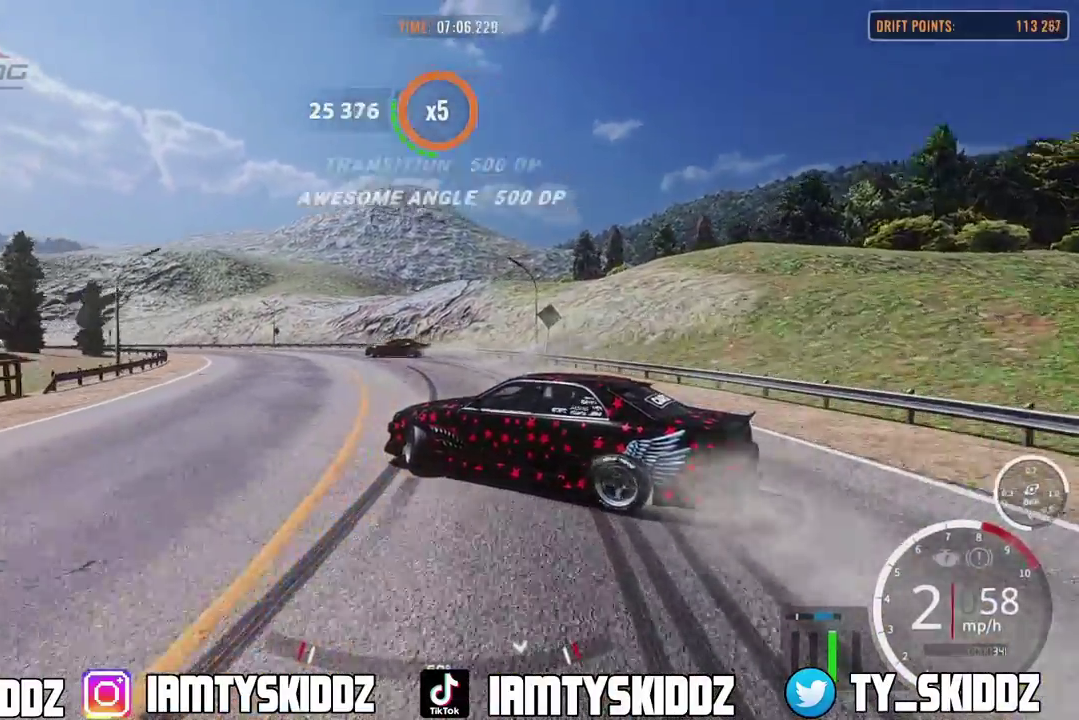
{"dt_ms": 800, "buttons": ["R2"], "left_stick": "up-left", "right_stick": "center"}
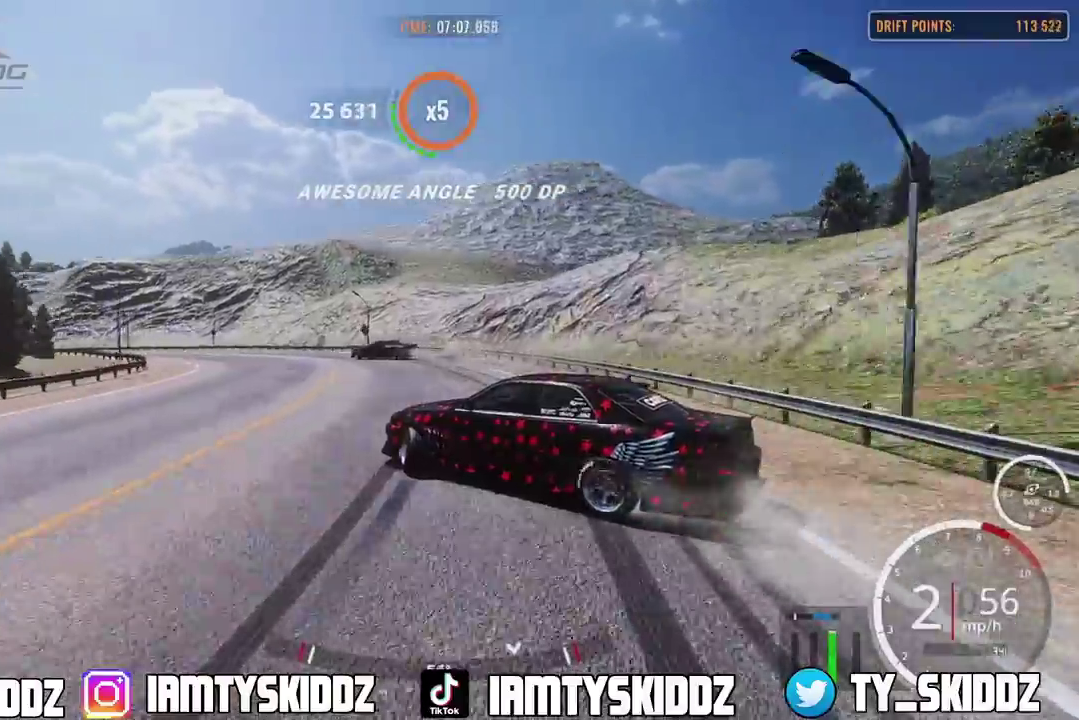
{"dt_ms": 400, "buttons": ["R2"], "left_stick": "up-left", "right_stick": "center"}
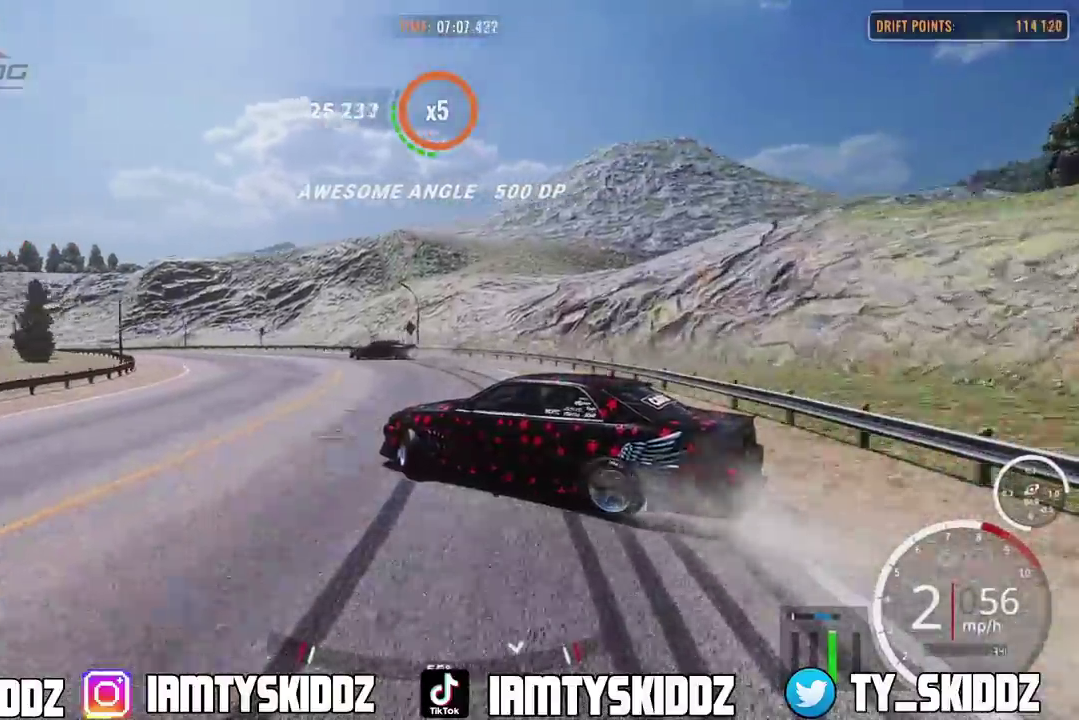
{"dt_ms": 400, "buttons": ["R2"], "left_stick": "up-left", "right_stick": "center"}
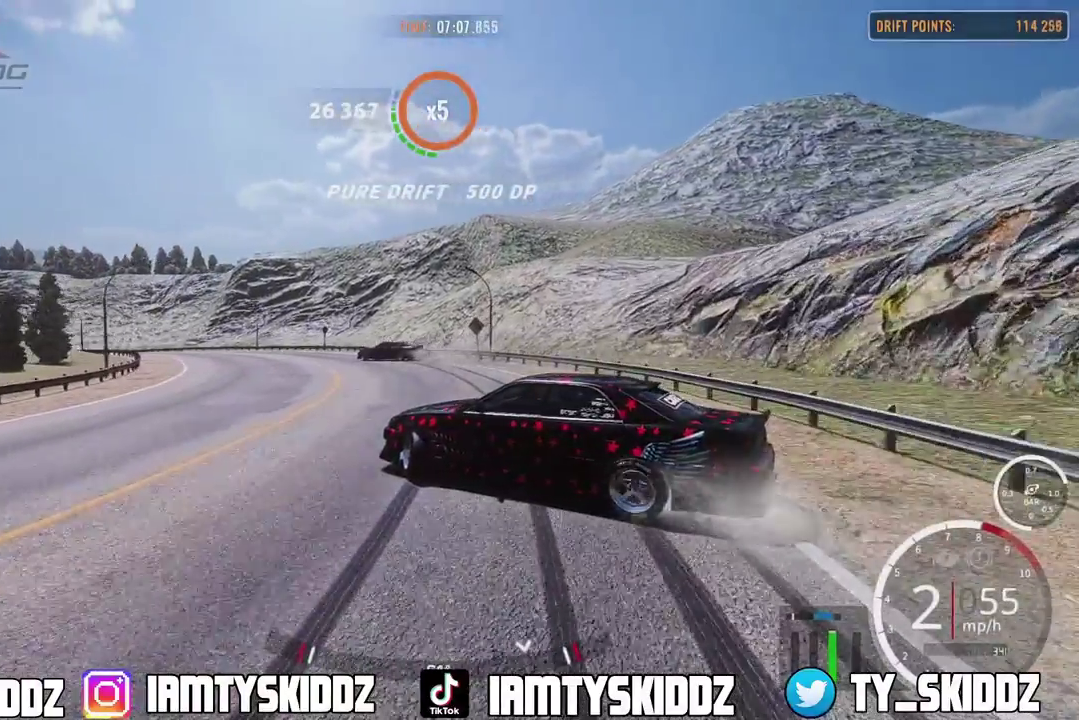
{"dt_ms": 600, "buttons": ["R2"], "left_stick": "up-left", "right_stick": "center"}
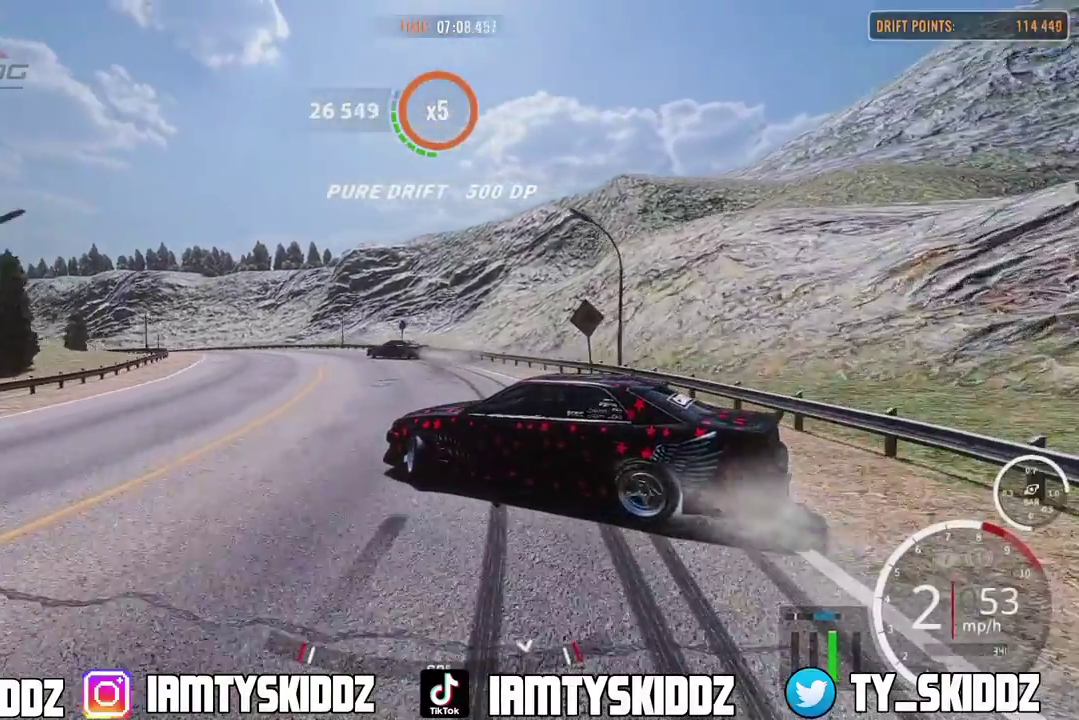
{"dt_ms": 300, "buttons": ["R2"], "left_stick": "up-left", "right_stick": "center"}
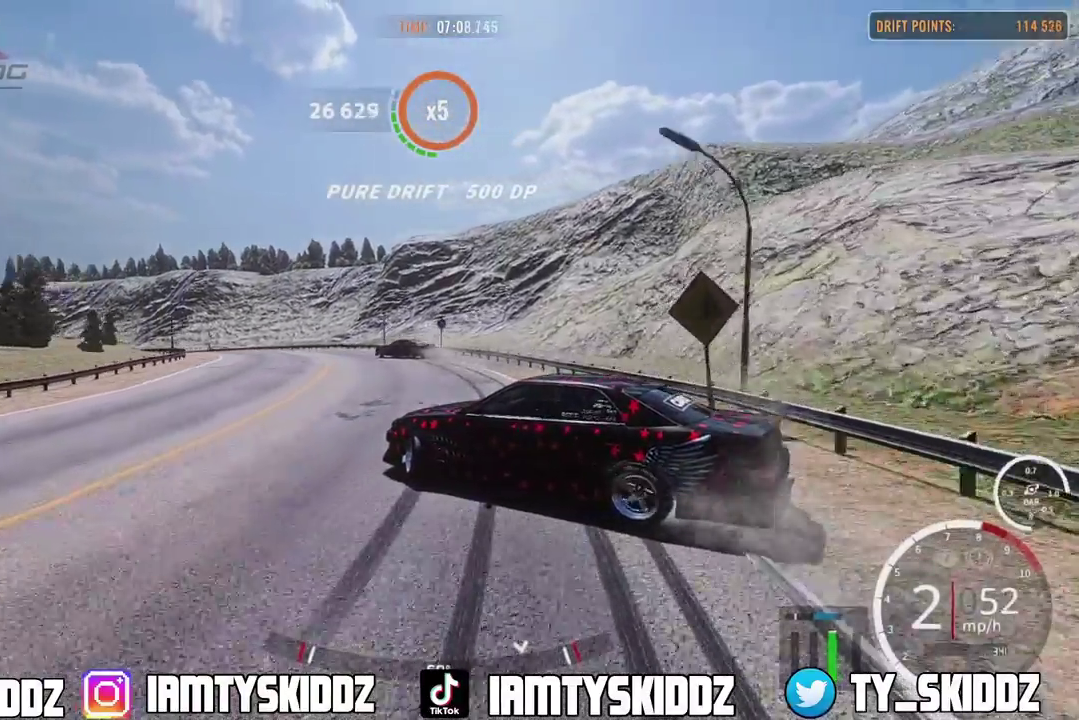
{"dt_ms": 800, "buttons": ["R2"], "left_stick": "up-left", "right_stick": "center"}
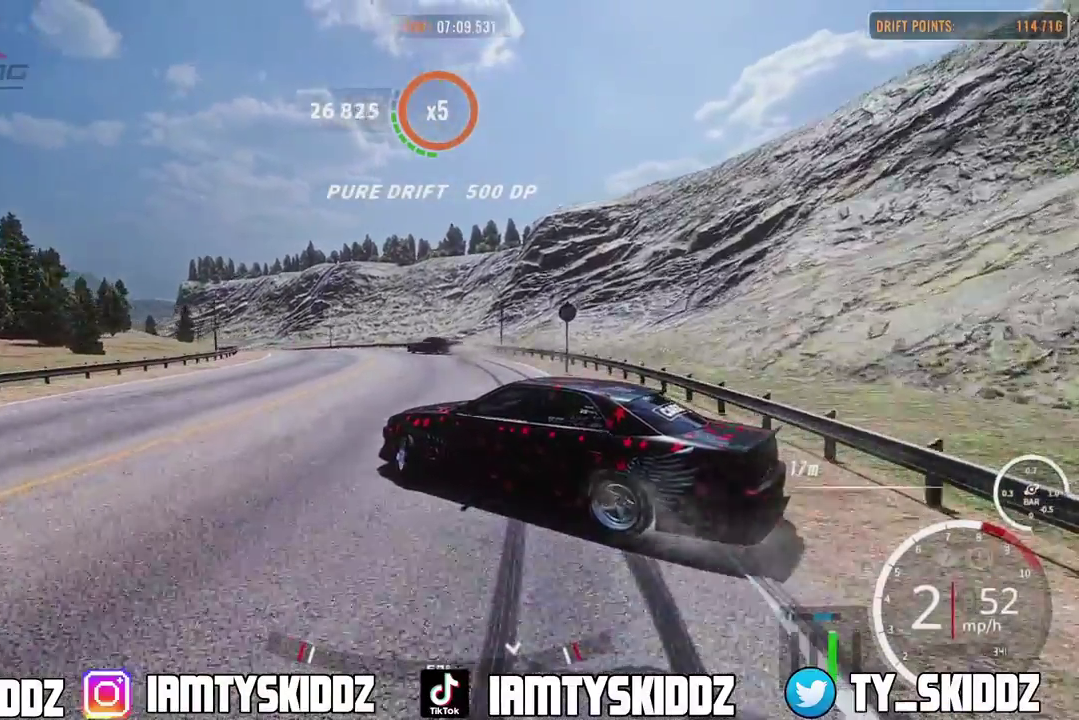
{"dt_ms": 400, "buttons": ["R2"], "left_stick": "center", "right_stick": "center"}
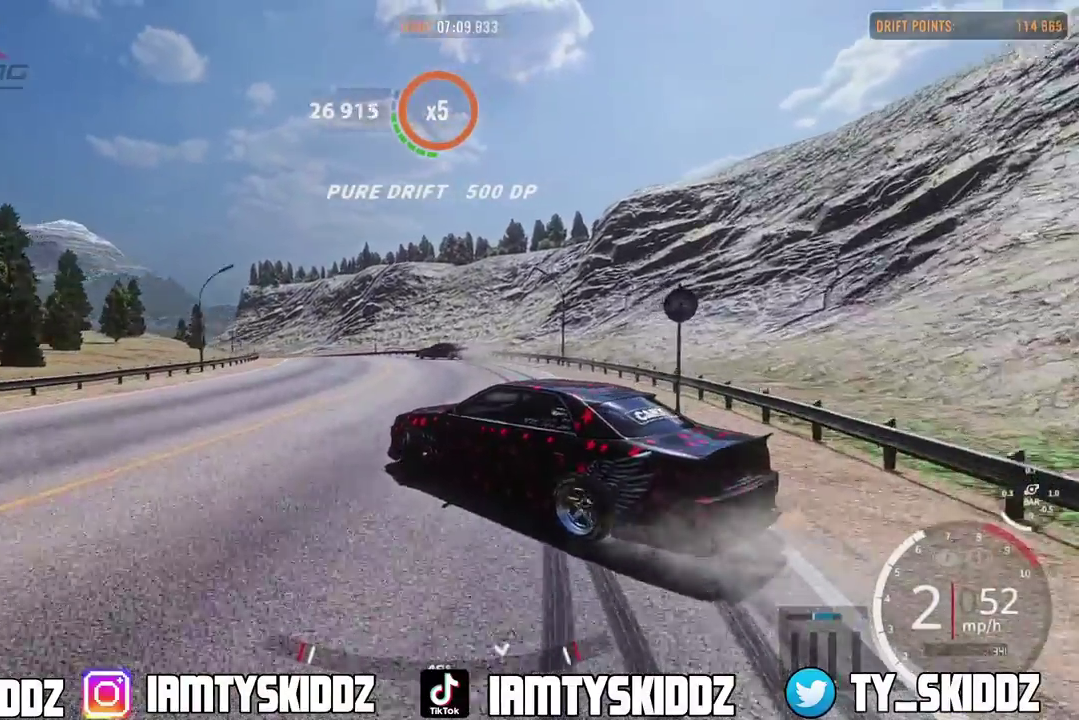
{"dt_ms": 400, "buttons": ["R2"], "left_stick": "center", "right_stick": "center", "events": []}
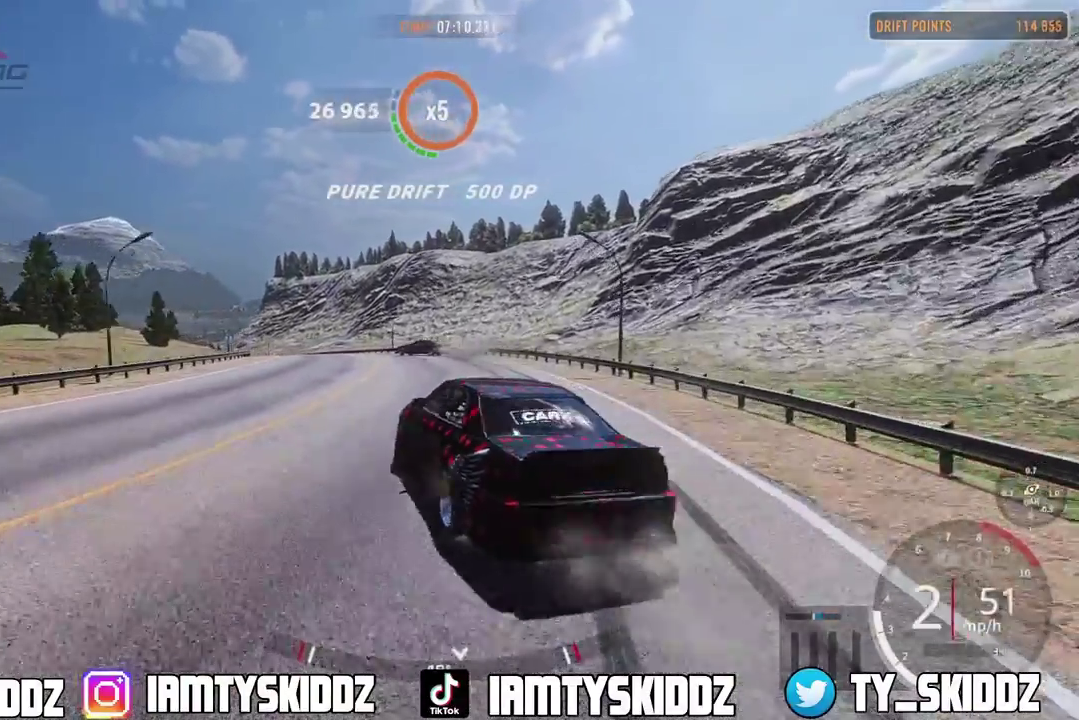
{"dt_ms": 600, "buttons": [], "left_stick": "center", "right_stick": "center", "events": [[33, "R2", "up"]]}